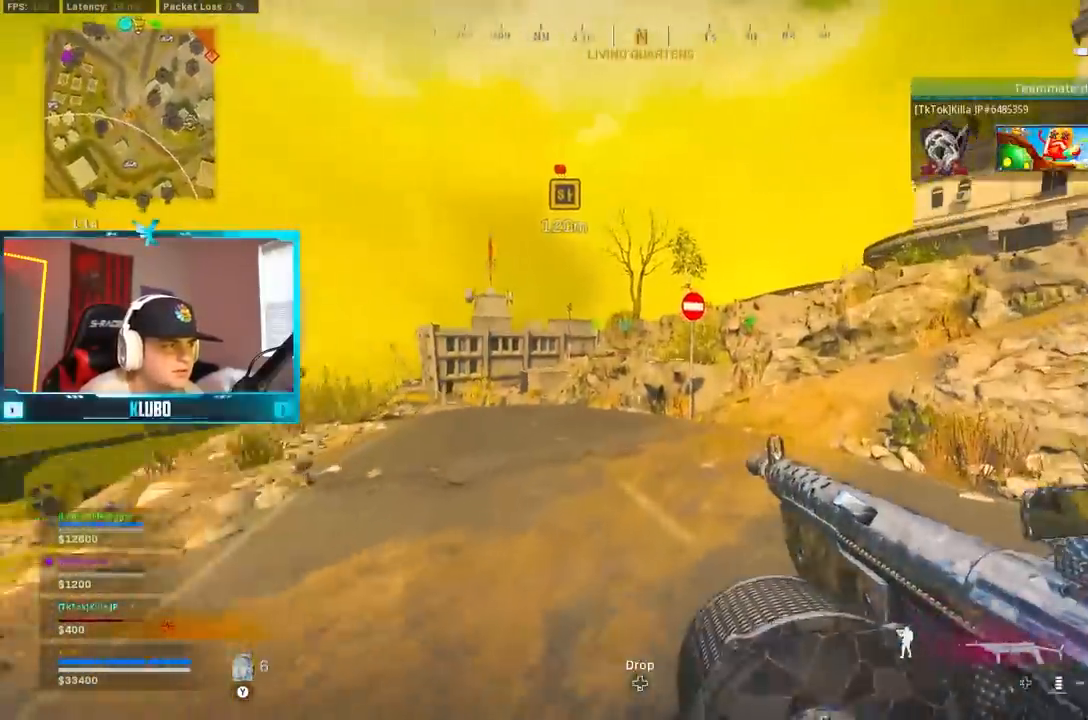
Gameplay with a controller (Xbox layout); each line is a JSON object with the inputs held at the frame after it. "events" lists button and stick changes between this image and that frame as [ms after this image, input, new state], when the widget could be followed in between.
{"buttons": ["B"], "left_stick": "up", "right_stick": "center", "events": [[67, "left_stick", "up"], [167, "A", "down"], [200, "right_stick", "center"], [233, "Y", "down"], [300, "Y", "up"], [317, "A", "up"], [350, "Y", "down"], [400, "B", "down"], [433, "Y", "up"]]}
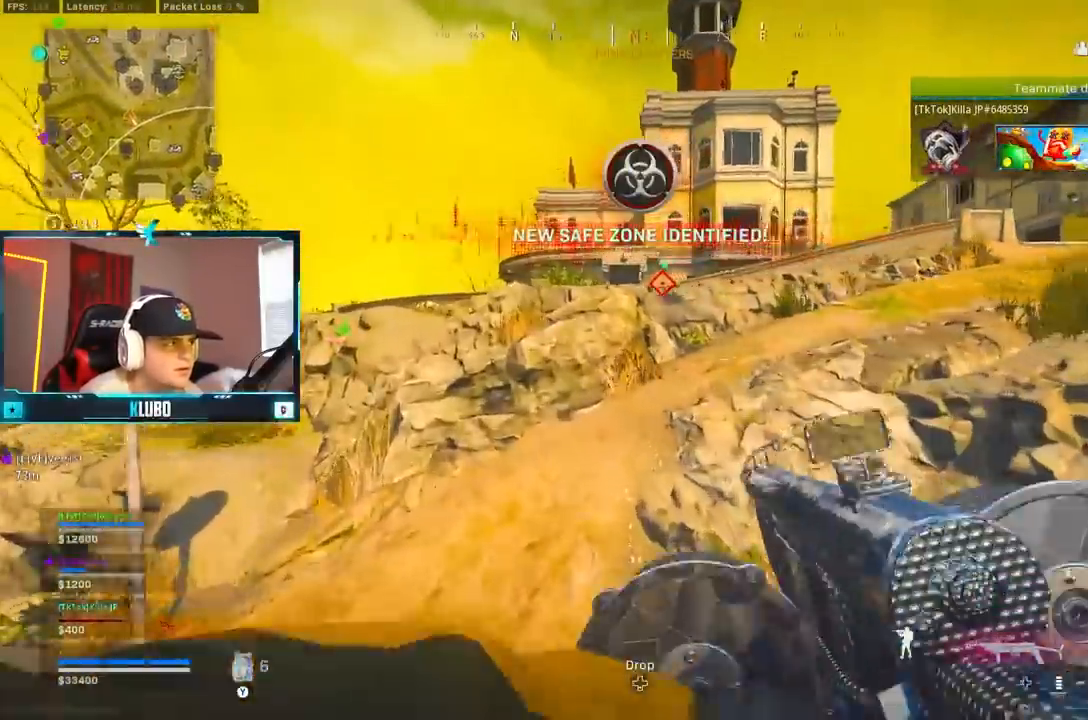
{"buttons": ["A"], "left_stick": "up", "right_stick": "right", "events": [[283, "B", "up"], [283, "right_stick", "right"], [367, "B", "down"], [433, "A", "down"], [483, "B", "up"]]}
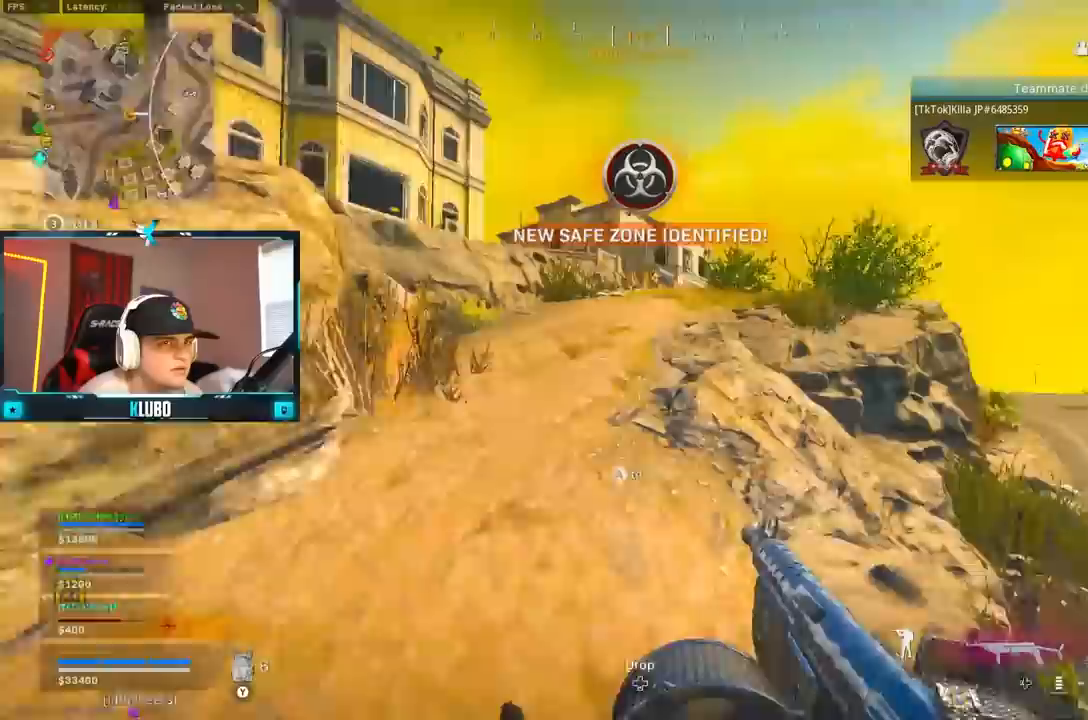
{"buttons": ["Y"], "left_stick": "up-left", "right_stick": "center", "events": [[83, "A", "up"], [83, "right_stick", "center"], [183, "Y", "down"], [250, "Y", "up"], [300, "Y", "down"], [300, "left_stick", "up-left"], [400, "Y", "up"], [467, "Y", "down"]]}
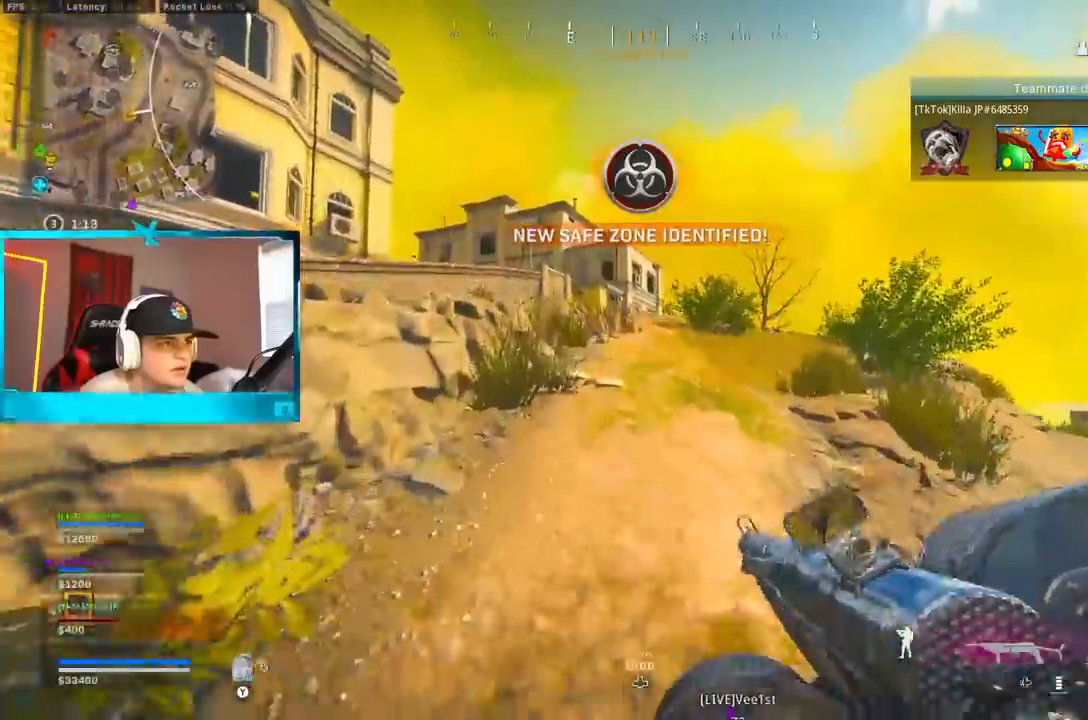
{"buttons": [], "left_stick": "up-right", "right_stick": "center", "events": [[33, "Y", "up"], [117, "Y", "down"], [183, "Y", "up"], [250, "B", "down"], [350, "left_stick", "up"], [450, "B", "up"], [483, "left_stick", "up-right"]]}
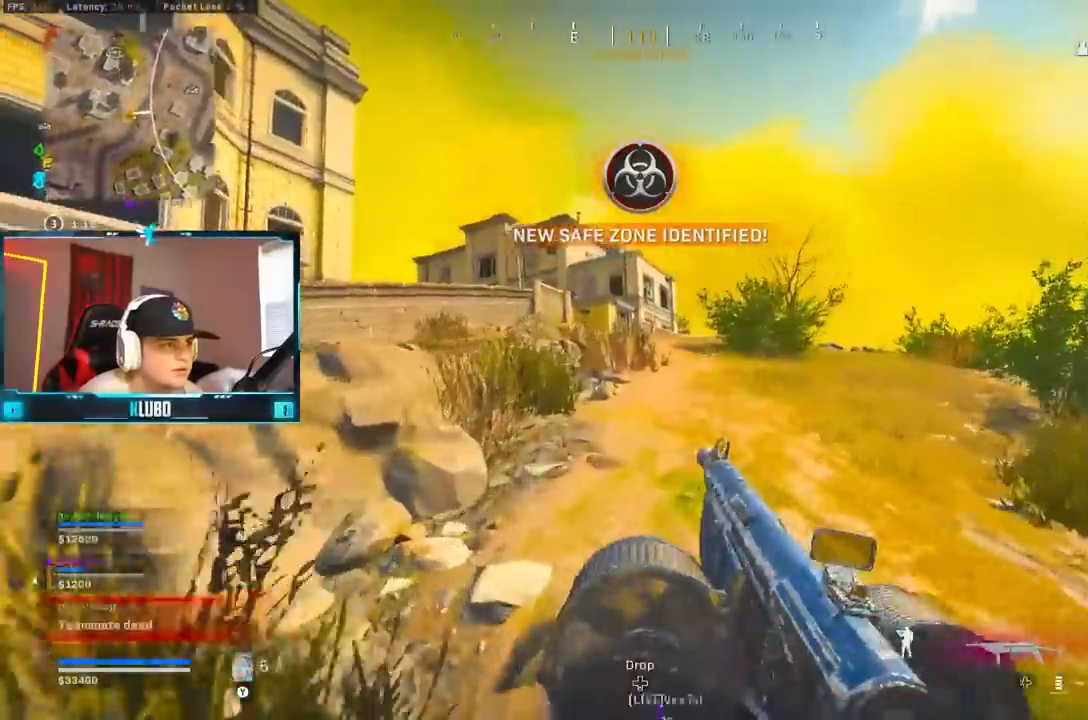
{"buttons": [], "left_stick": "up", "right_stick": "left", "events": [[50, "B", "down"], [83, "right_stick", "right"], [100, "A", "down"], [150, "B", "up"], [267, "A", "up"], [283, "right_stick", "left"], [333, "left_stick", "up"]]}
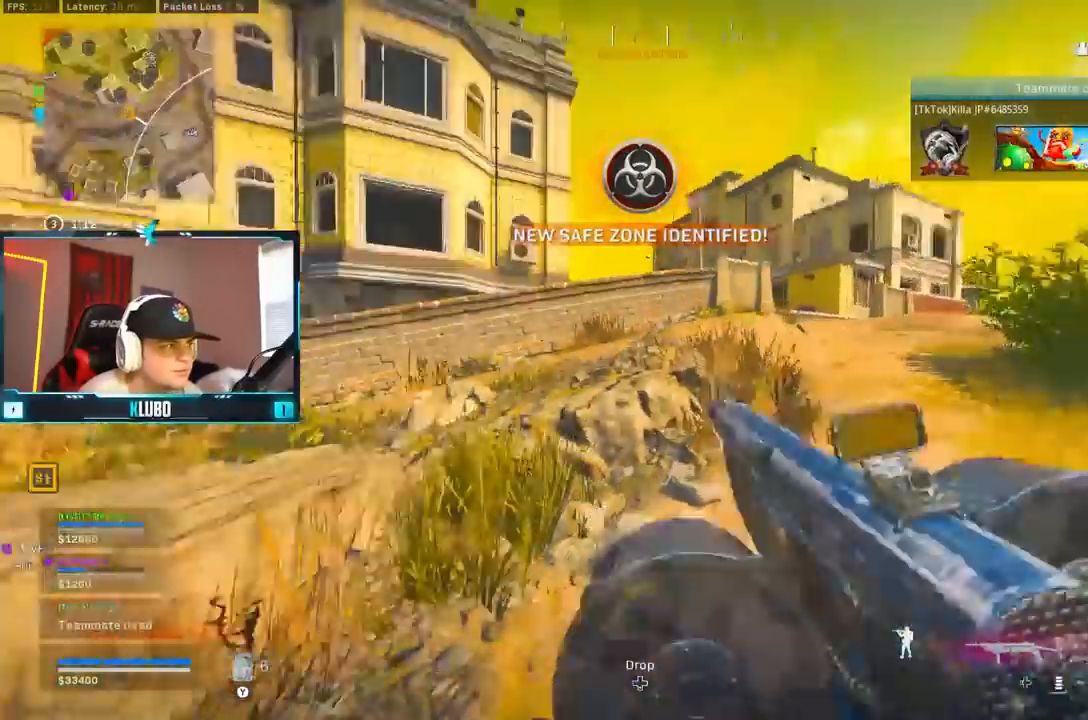
{"buttons": [], "left_stick": "up", "right_stick": "center", "events": [[17, "A", "down"], [33, "right_stick", "center"], [183, "A", "up"], [200, "B", "down"], [467, "B", "up"]]}
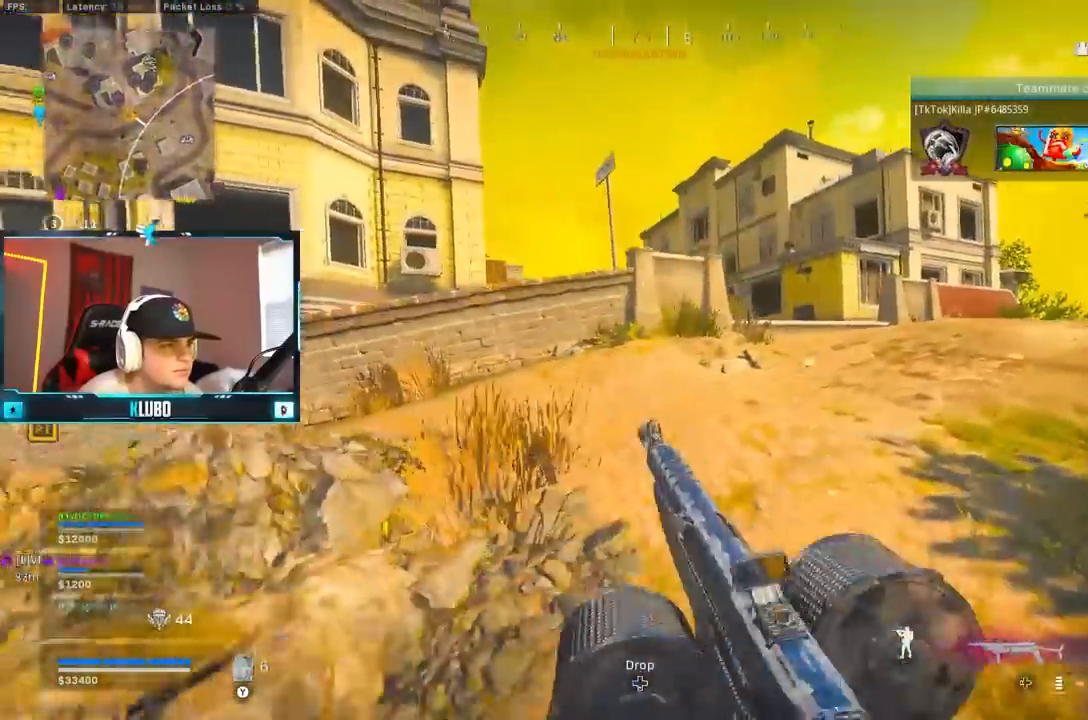
{"buttons": ["Y"], "left_stick": "up", "right_stick": "center", "events": [[67, "B", "down"], [133, "A", "down"], [183, "B", "up"], [267, "A", "up"], [350, "Y", "down"], [400, "Y", "up"], [467, "Y", "down"]]}
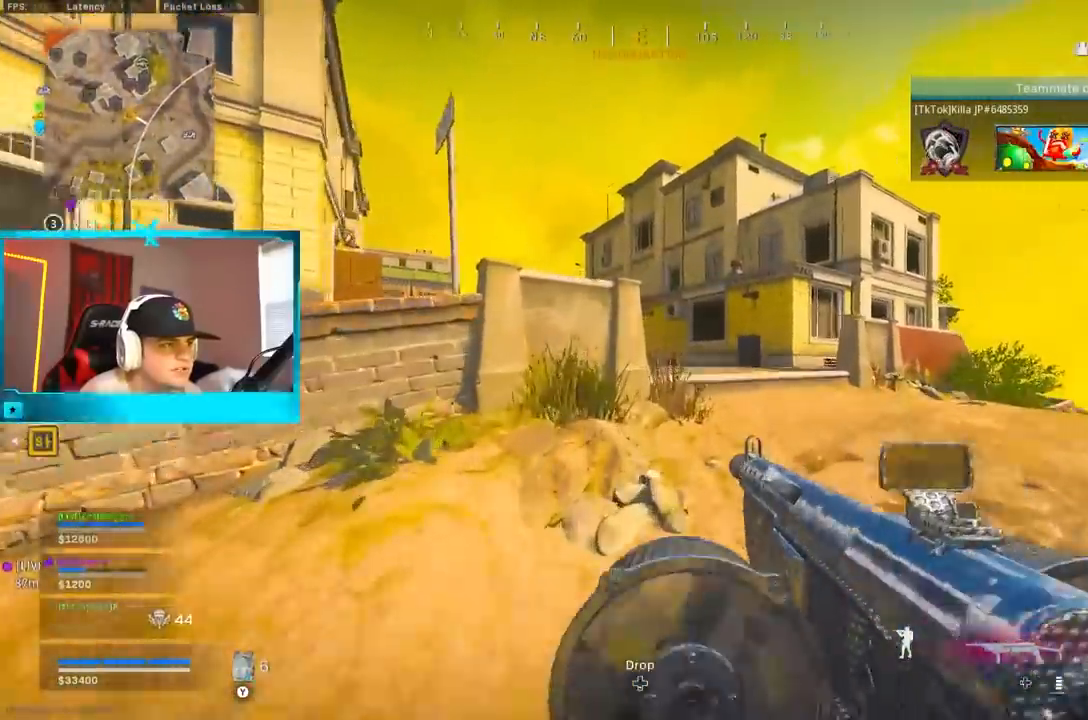
{"buttons": ["B"], "left_stick": "up", "right_stick": "center", "events": [[67, "Y", "up"], [267, "right_stick", "down-right"], [417, "right_stick", "center"], [450, "B", "down"]]}
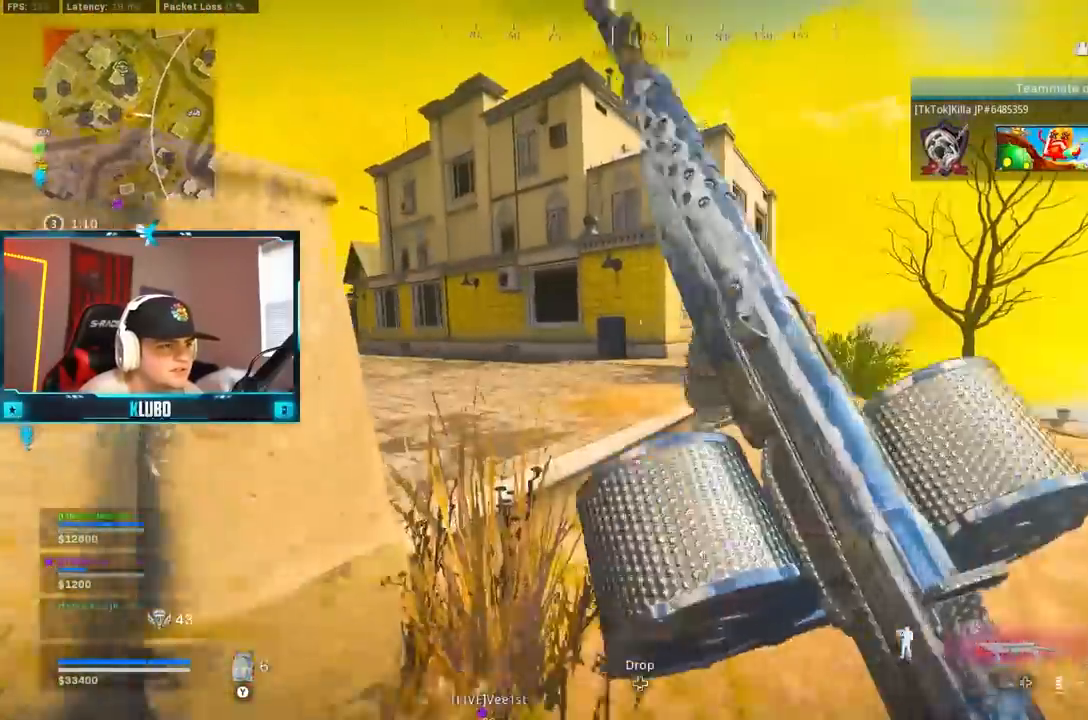
{"buttons": [], "left_stick": "up-left", "right_stick": "right", "events": [[117, "B", "up"], [200, "B", "down"], [200, "left_stick", "left"], [250, "A", "down"], [300, "B", "up"], [333, "right_stick", "left"], [383, "left_stick", "up-left"], [400, "A", "up"], [417, "right_stick", "right"]]}
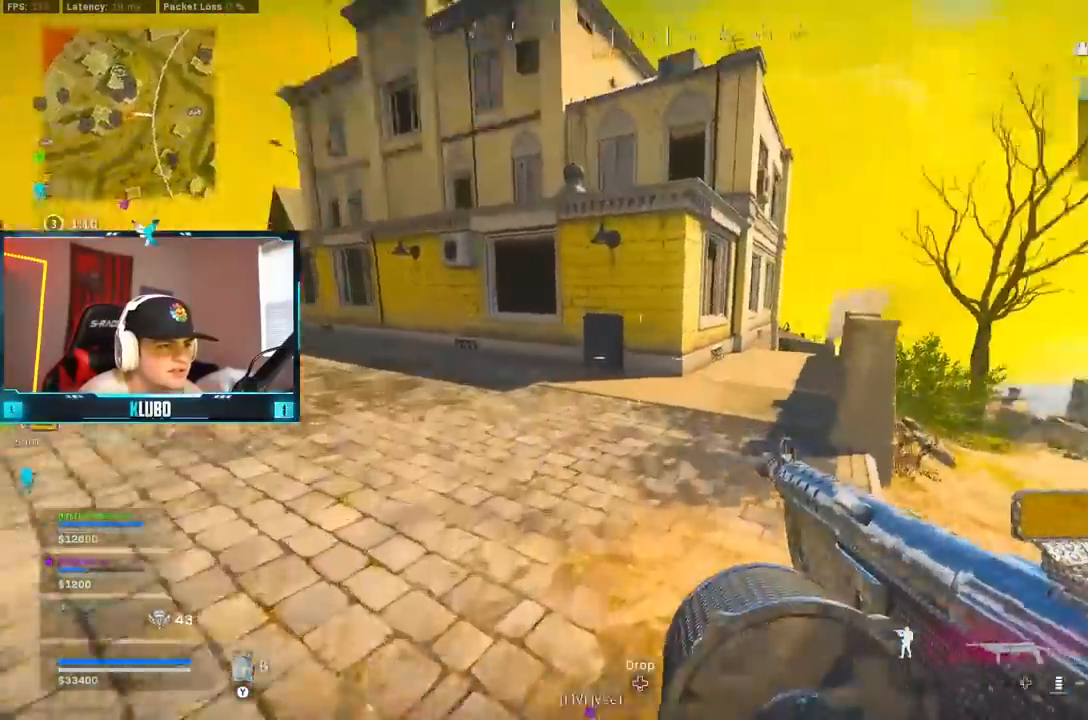
{"buttons": ["B"], "left_stick": "left", "right_stick": "center", "events": [[33, "left_stick", "up"], [167, "right_stick", "center"], [183, "A", "down"], [233, "Y", "down"], [267, "left_stick", "up-left"], [317, "A", "up"], [317, "Y", "up"], [383, "left_stick", "left"], [400, "B", "down"]]}
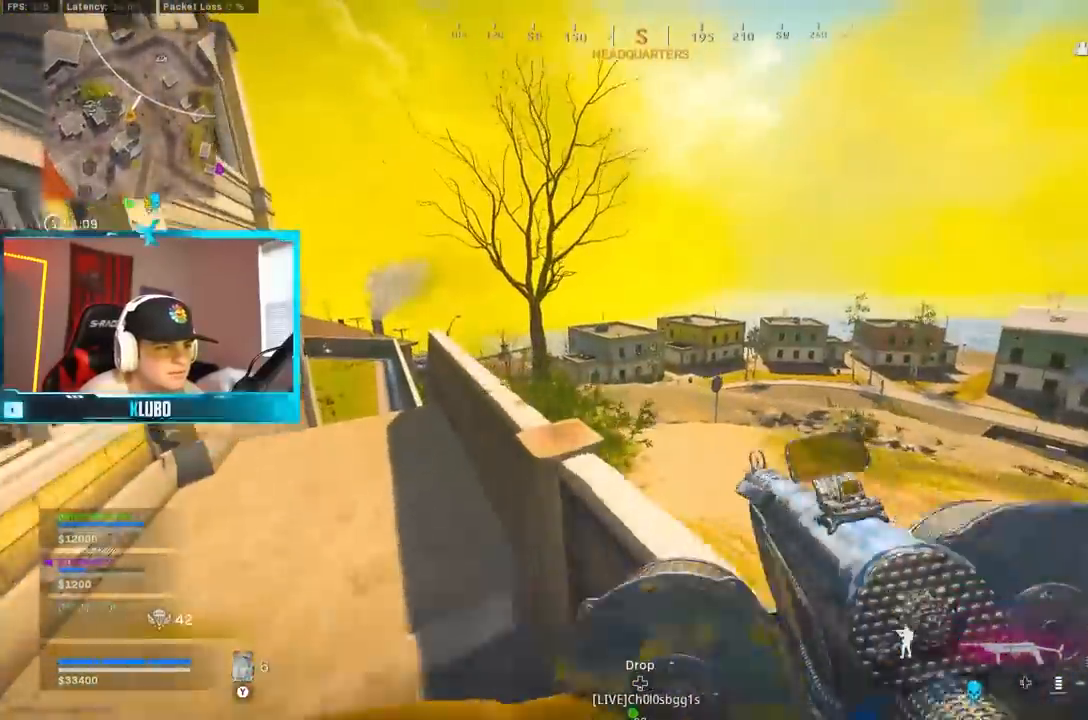
{"buttons": ["A"], "left_stick": "left", "right_stick": "right", "events": [[267, "B", "up"], [333, "B", "down"], [417, "A", "down"], [417, "right_stick", "right"], [450, "B", "up"]]}
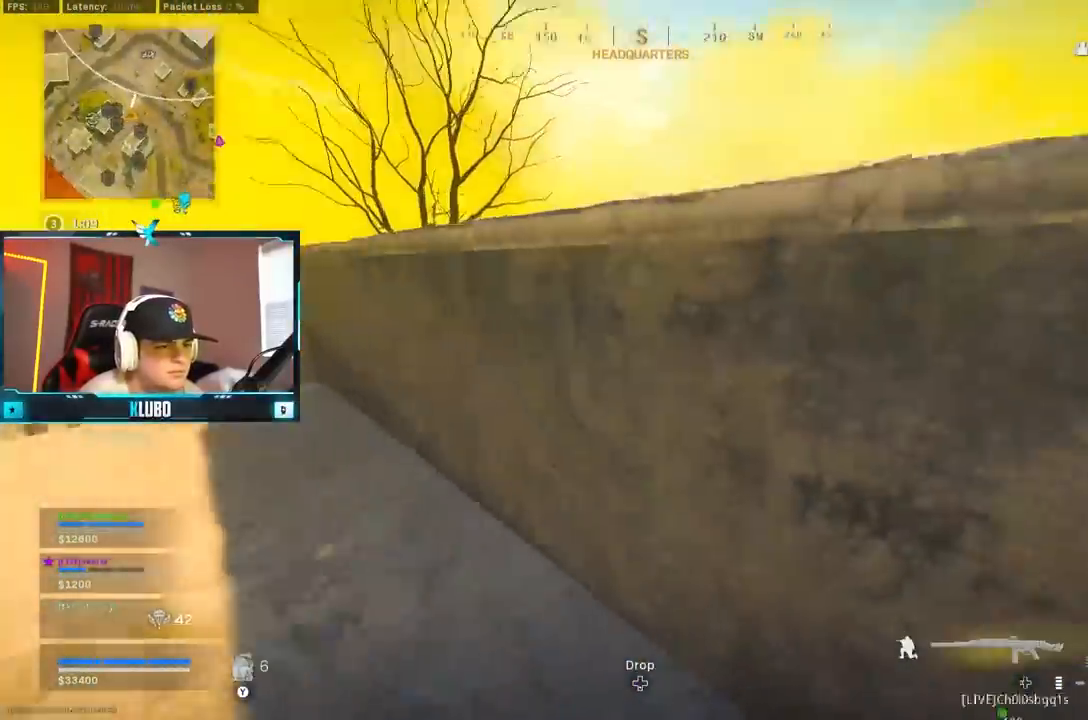
{"buttons": [], "left_stick": "left", "right_stick": "center", "events": [[17, "right_stick", "center"], [50, "A", "up"], [167, "A", "down"], [300, "A", "up"]]}
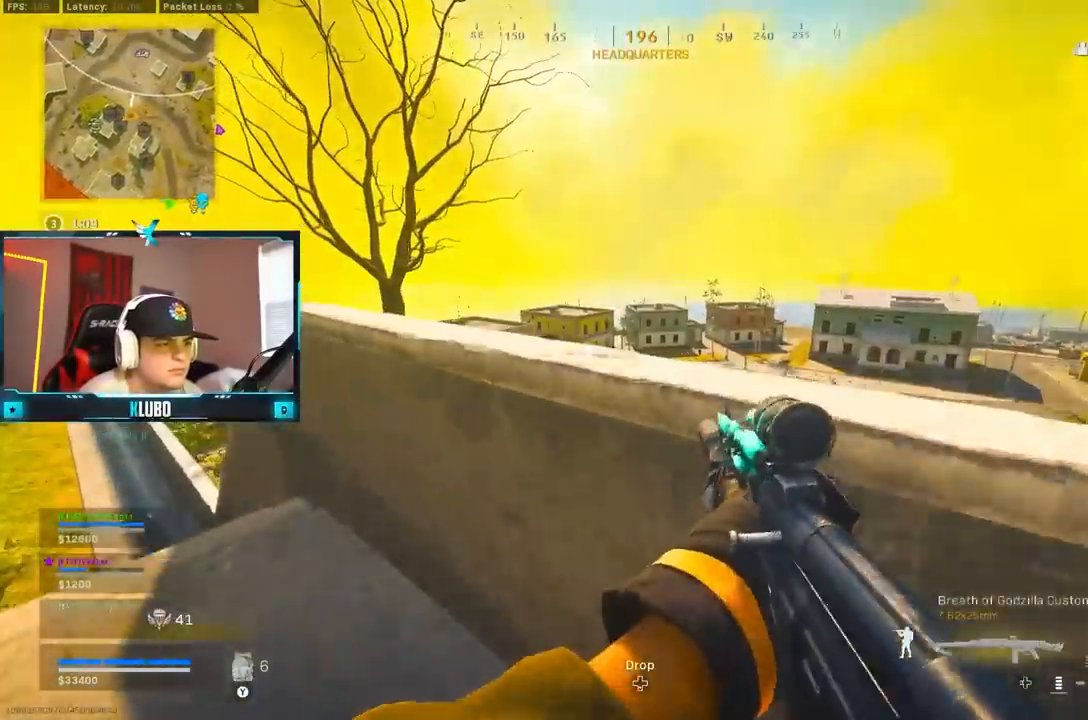
{"buttons": [], "left_stick": "center", "right_stick": "left", "events": [[100, "A", "down"], [100, "right_stick", "left"], [117, "left_stick", "right"], [217, "right_stick", "center"], [250, "A", "up"], [300, "A", "down"], [317, "right_stick", "left"], [400, "left_stick", "center"], [450, "A", "up"]]}
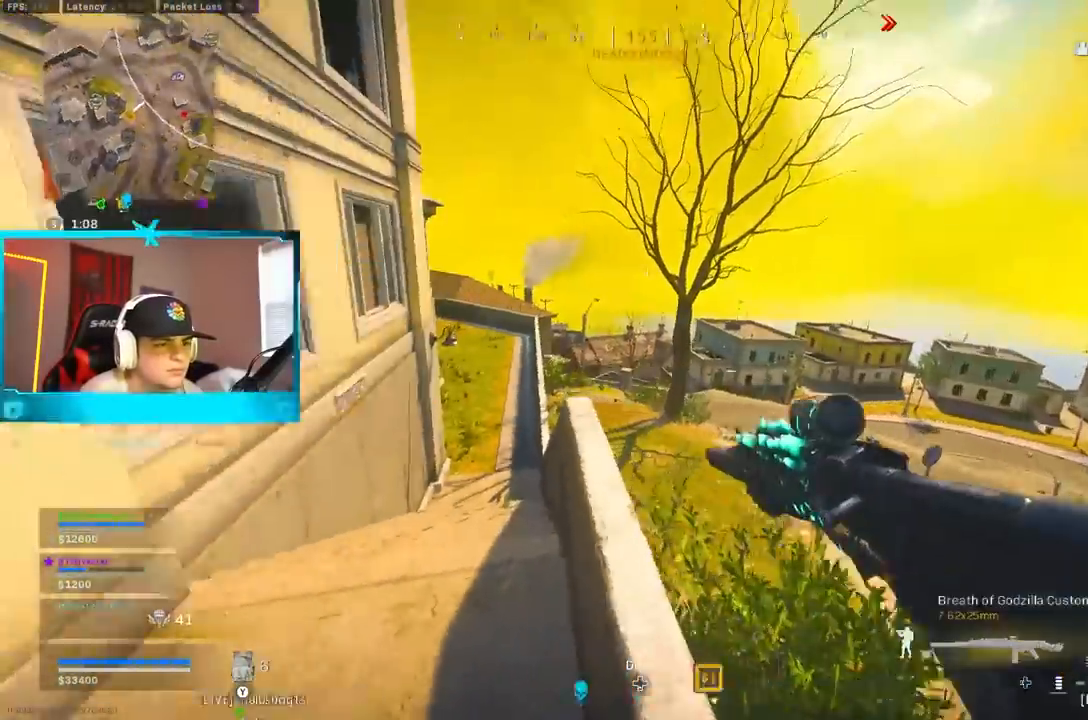
{"buttons": [], "left_stick": "up-left", "right_stick": "left", "events": [[233, "left_stick", "left"], [350, "left_stick", "up-left"]]}
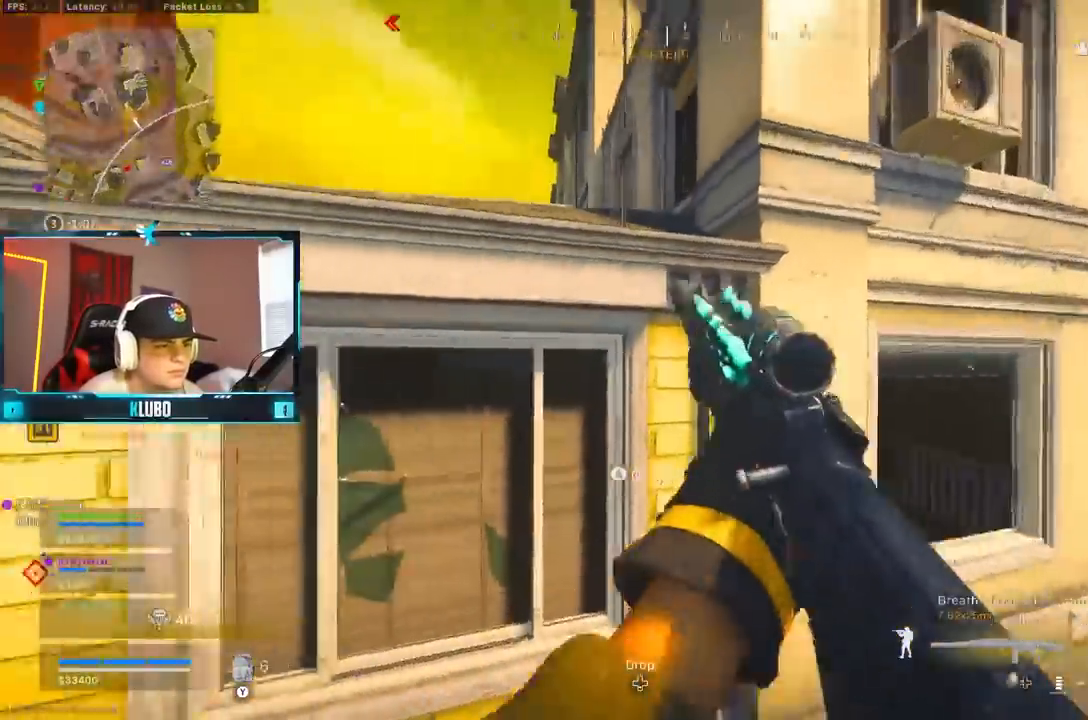
{"buttons": ["A"], "left_stick": "up-left", "right_stick": "center", "events": [[33, "A", "down"], [67, "right_stick", "center"], [183, "A", "up"], [233, "A", "down"], [383, "A", "up"], [450, "A", "down"]]}
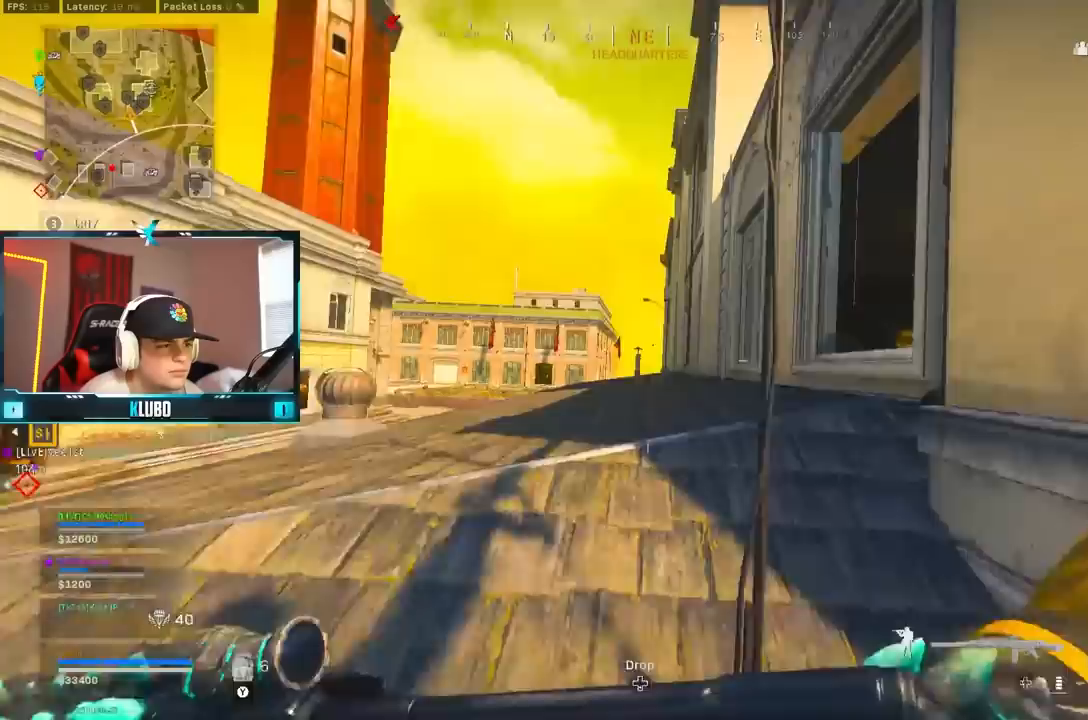
{"buttons": [], "left_stick": "up", "right_stick": "right", "events": [[33, "right_stick", "down-right"], [117, "A", "up"], [183, "right_stick", "center"], [250, "left_stick", "up"], [417, "right_stick", "right"]]}
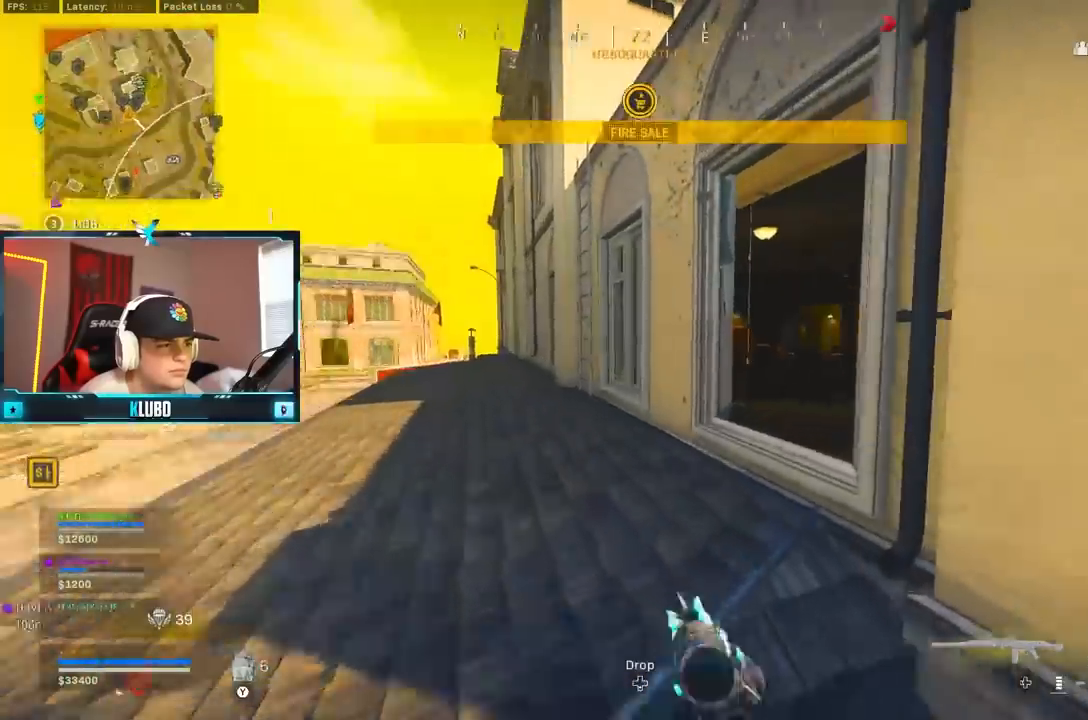
{"buttons": ["B", "L2"], "left_stick": "left", "right_stick": "center", "events": [[83, "right_stick", "center"], [150, "right_stick", "left"], [283, "left_stick", "left"], [333, "L2", "down"], [383, "right_stick", "center"], [483, "B", "down"]]}
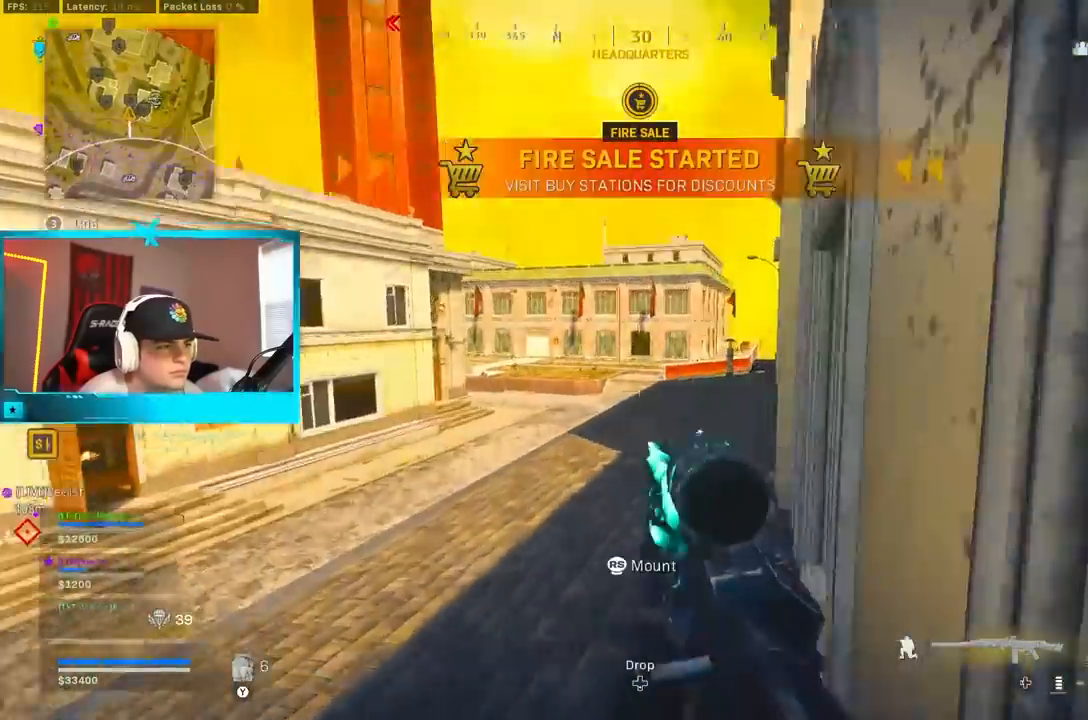
{"buttons": ["L2", "R2"], "left_stick": "left", "right_stick": "center", "events": [[33, "B", "up"], [133, "B", "down"], [217, "right_stick", "up-right"], [233, "B", "up"], [350, "right_stick", "center"], [400, "R2", "down"]]}
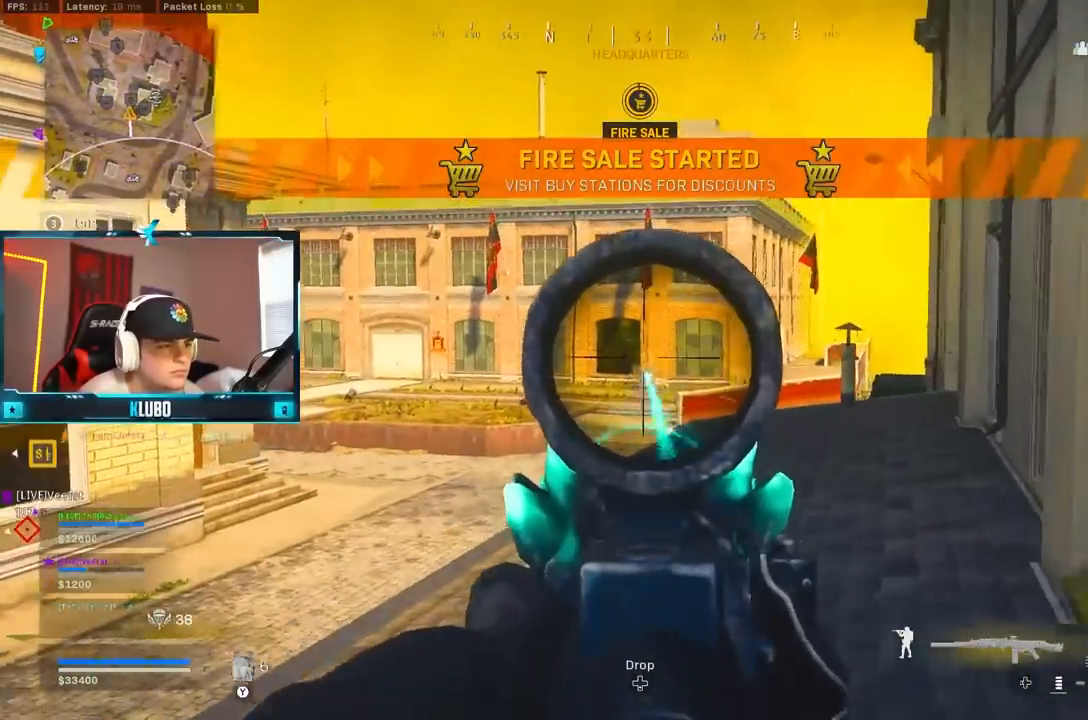
{"buttons": ["L2", "R2"], "left_stick": "left", "right_stick": "center", "events": [[117, "left_stick", "down-right"], [200, "right_stick", "down-left"], [267, "left_stick", "down"], [383, "left_stick", "center"], [383, "right_stick", "center"], [500, "left_stick", "left"]]}
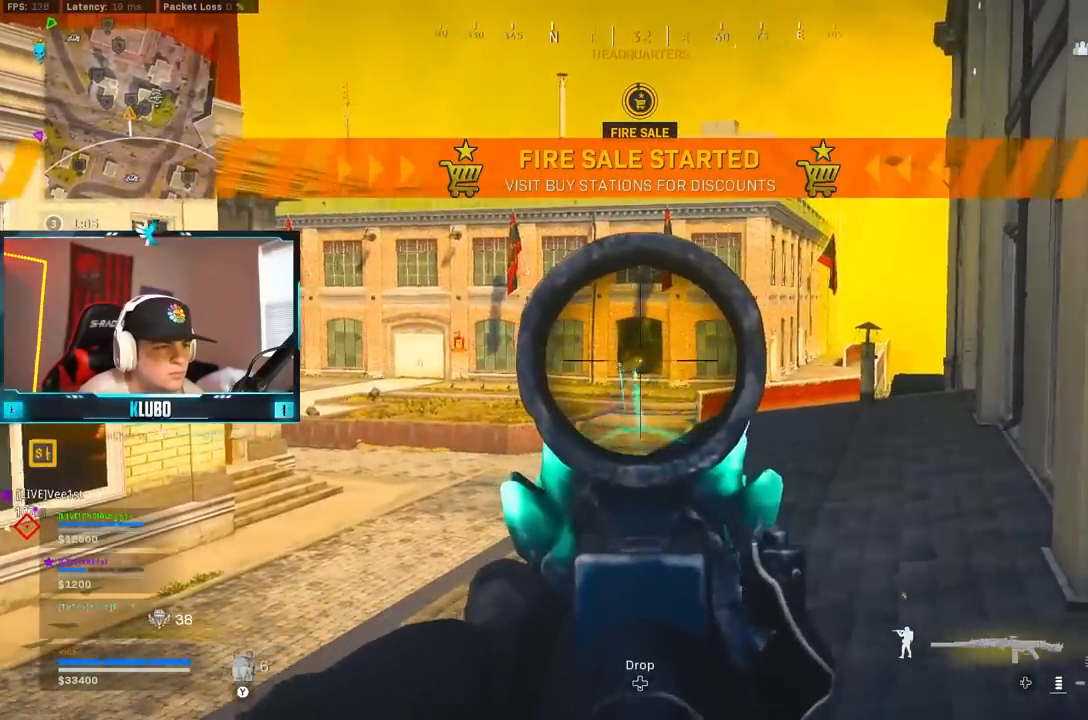
{"buttons": [], "left_stick": "down-right", "right_stick": "down-right", "events": [[150, "L2", "up"], [150, "R2", "up"], [167, "left_stick", "up"], [267, "Y", "down"], [267, "left_stick", "right"], [350, "Y", "up"], [350, "left_stick", "down"], [450, "left_stick", "down-right"], [483, "right_stick", "down-right"]]}
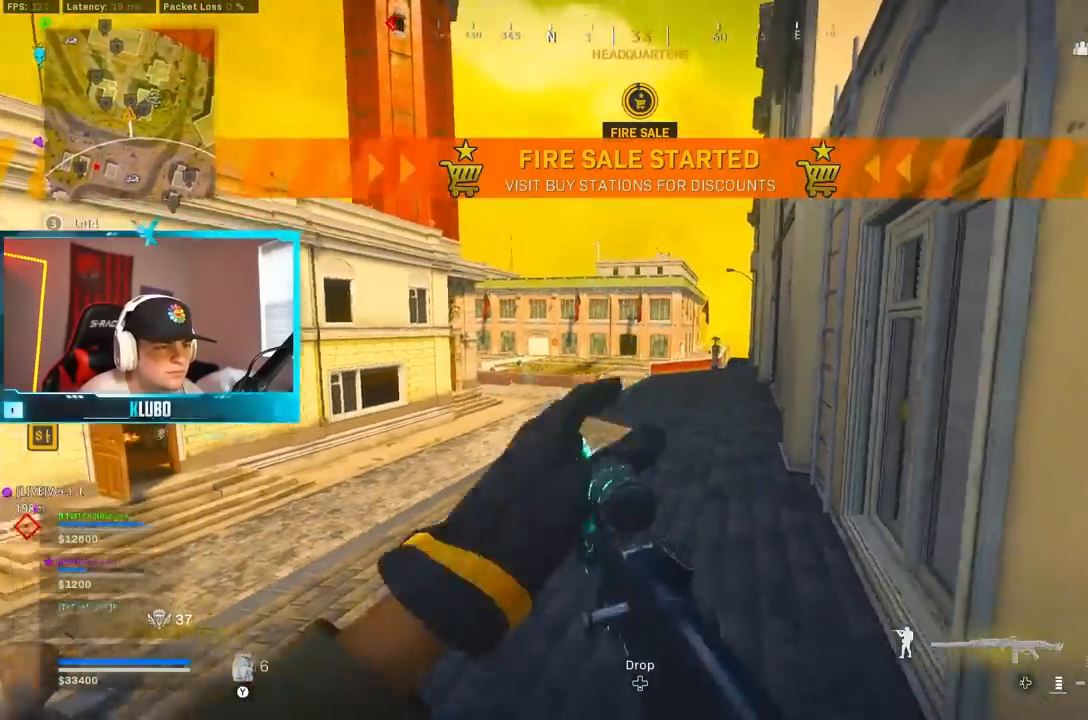
{"buttons": [], "left_stick": "up-left", "right_stick": "left", "events": [[17, "right_stick", "right"], [117, "left_stick", "up-right"], [250, "right_stick", "left"], [367, "left_stick", "up-left"]]}
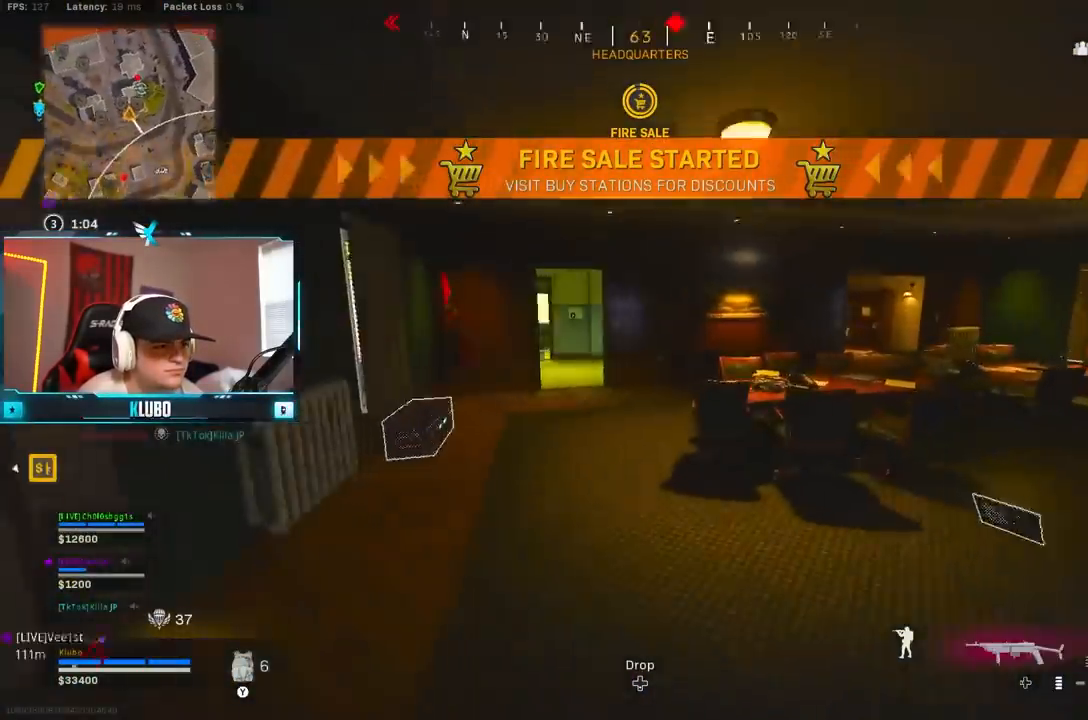
{"buttons": ["B"], "left_stick": "up", "right_stick": "center", "events": [[150, "right_stick", "center"], [233, "Y", "down"], [300, "Y", "up"], [317, "left_stick", "up"], [350, "Y", "down"], [450, "Y", "up"], [483, "B", "down"]]}
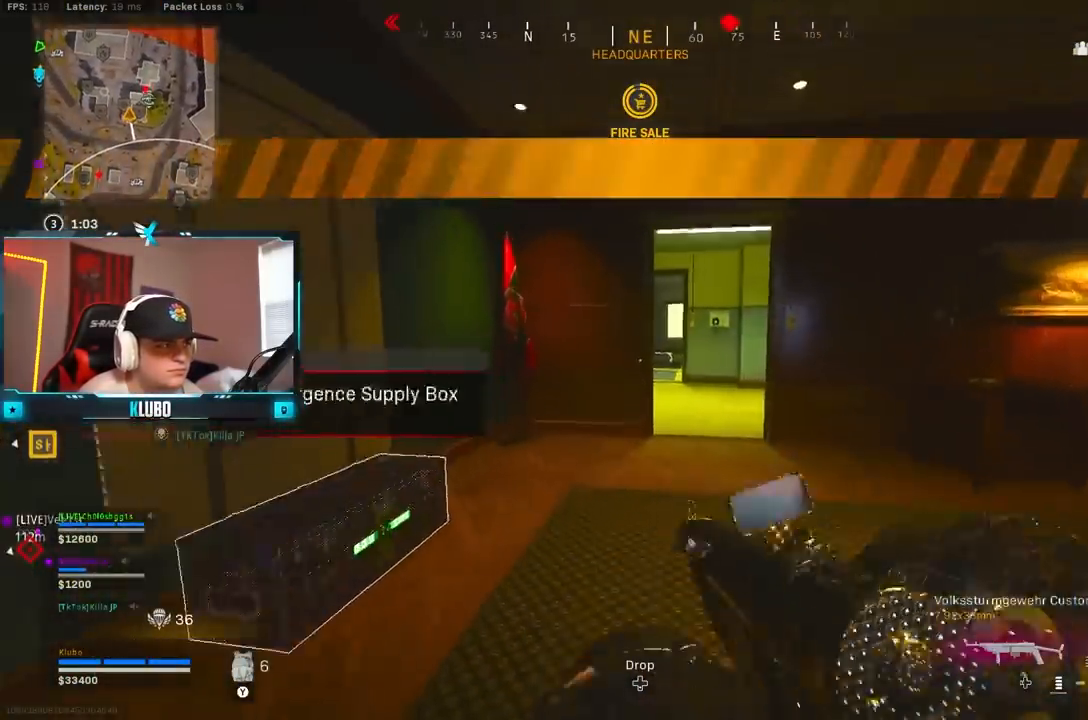
{"buttons": [], "left_stick": "up", "right_stick": "center", "events": [[133, "B", "up"], [150, "left_stick", "right"], [217, "A", "down"], [217, "B", "down"], [217, "X", "down"], [283, "X", "up"], [317, "B", "up"], [333, "left_stick", "up"], [350, "A", "up"], [417, "Y", "down"], [483, "Y", "up"]]}
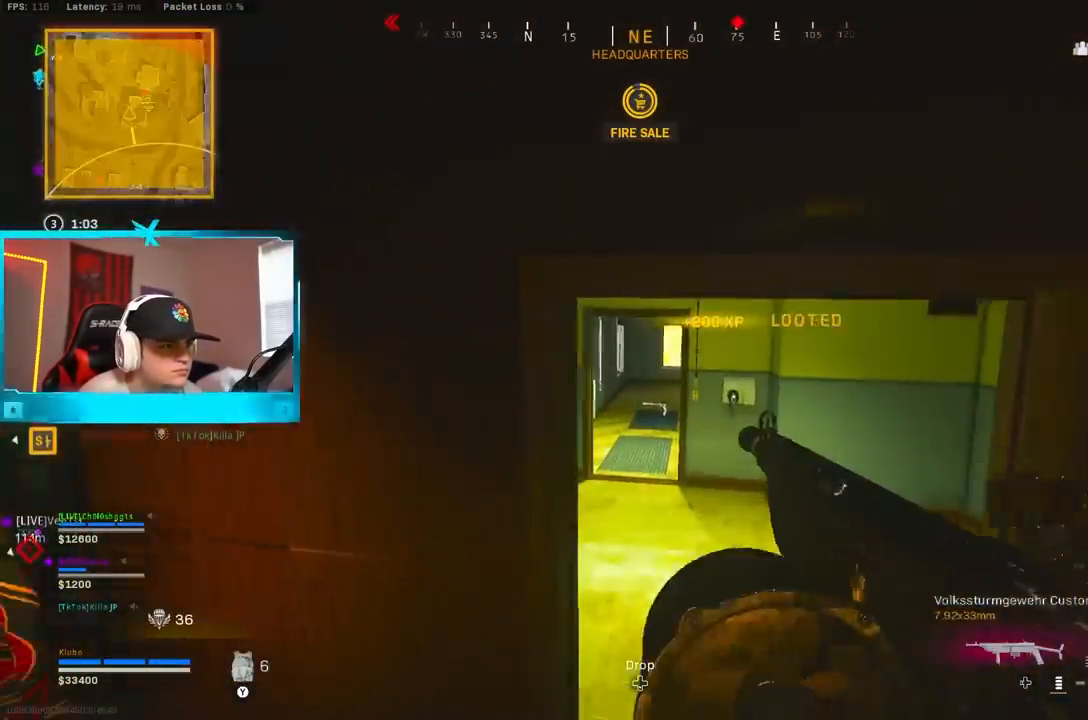
{"buttons": ["Y"], "left_stick": "up", "right_stick": "center", "events": [[33, "Y", "down"], [117, "Y", "up"], [250, "L3", "down"], [283, "left_stick", "up-left"], [367, "L3", "up"], [450, "Y", "down"], [500, "left_stick", "up"]]}
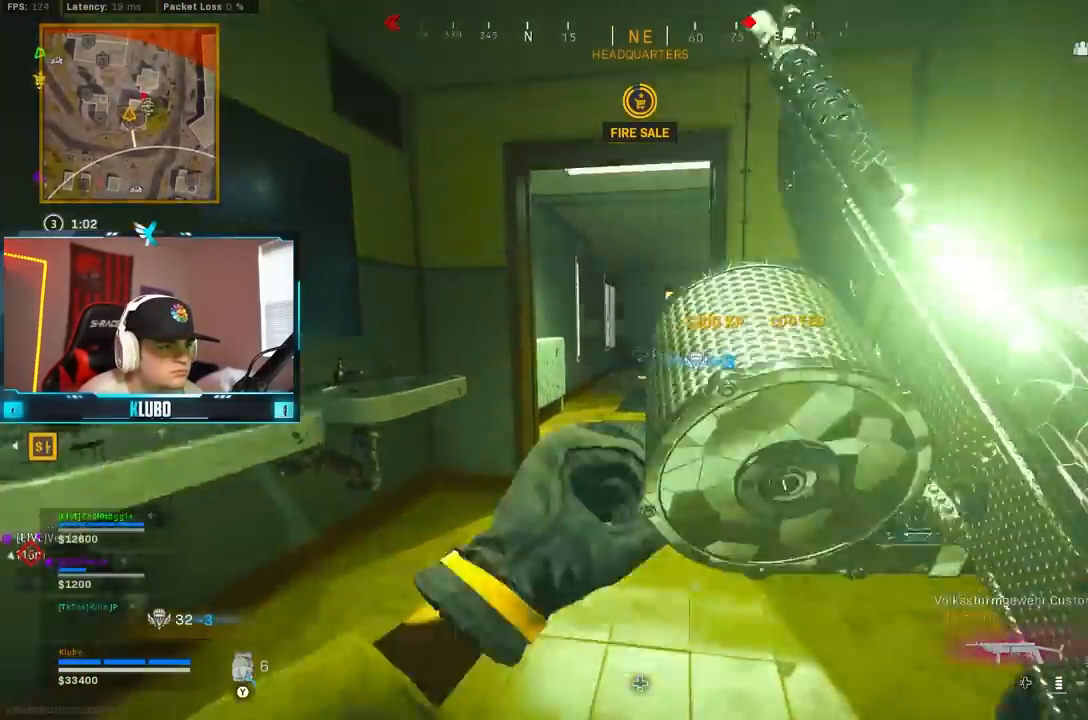
{"buttons": [], "left_stick": "up", "right_stick": "right", "events": [[33, "Y", "up"], [83, "Y", "down"], [183, "Y", "up"], [217, "left_stick", "up-left"], [433, "left_stick", "up"], [433, "right_stick", "right"]]}
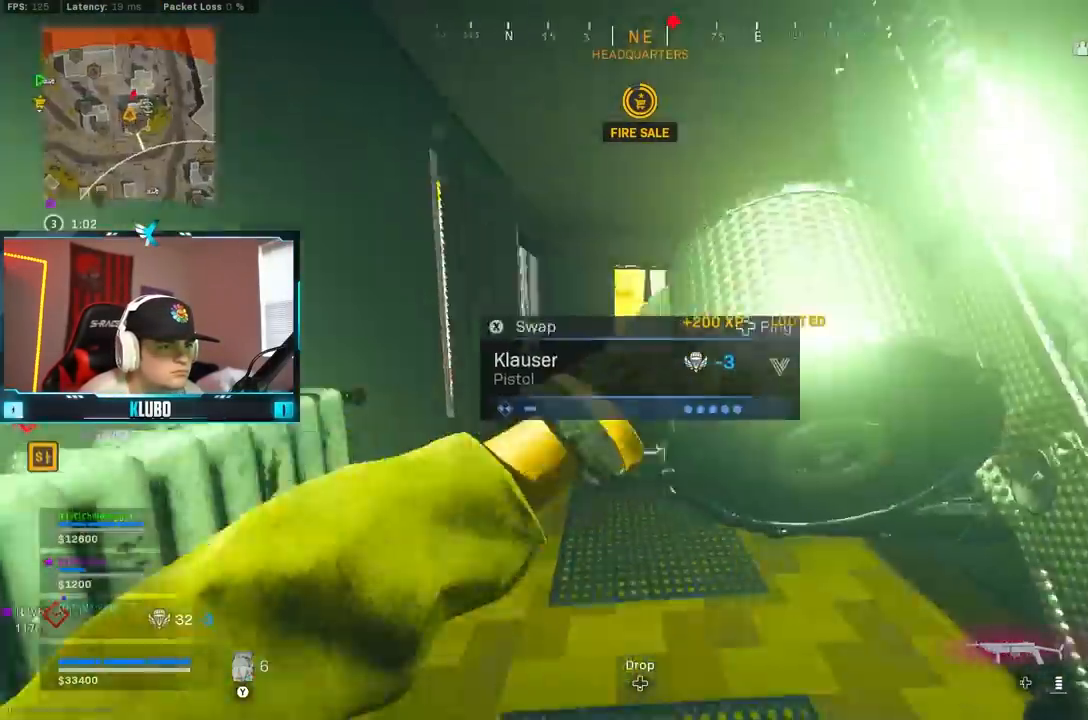
{"buttons": ["A"], "left_stick": "up-right", "right_stick": "center", "events": [[33, "right_stick", "center"], [67, "B", "down"], [167, "right_stick", "right"], [250, "B", "up"], [350, "B", "down"], [383, "A", "down"], [467, "B", "up"], [467, "right_stick", "center"], [483, "left_stick", "up-right"]]}
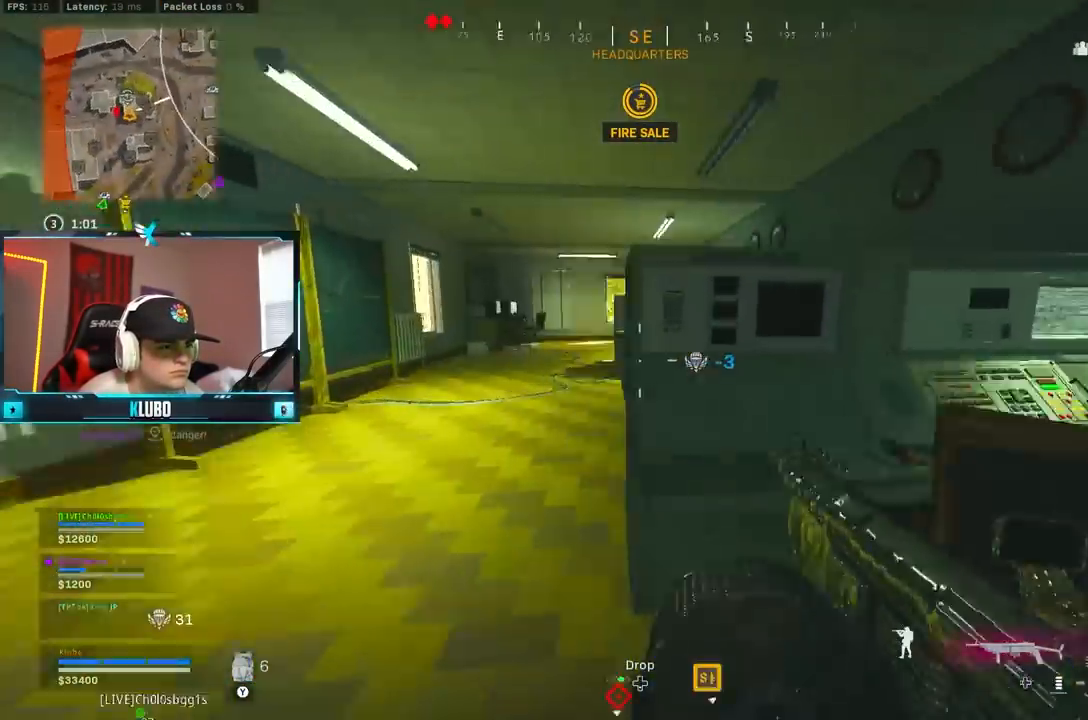
{"buttons": ["B"], "left_stick": "up", "right_stick": "center", "events": [[33, "A", "up"], [100, "left_stick", "up"], [117, "Y", "down"], [200, "Y", "up"], [250, "Y", "down"], [333, "Y", "up"], [400, "B", "down"]]}
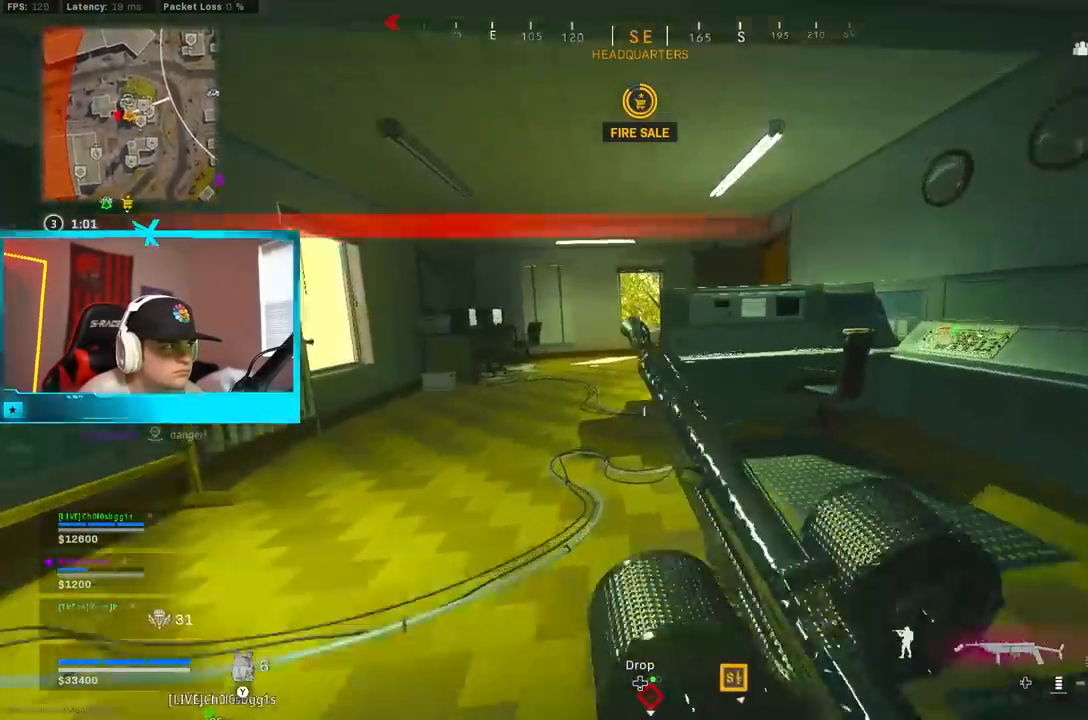
{"buttons": [], "left_stick": "up", "right_stick": "down-left", "events": [[17, "B", "up"], [17, "right_stick", "left"], [83, "B", "down"], [150, "A", "down"], [217, "B", "up"], [333, "A", "up"], [333, "right_stick", "center"], [467, "right_stick", "down-left"]]}
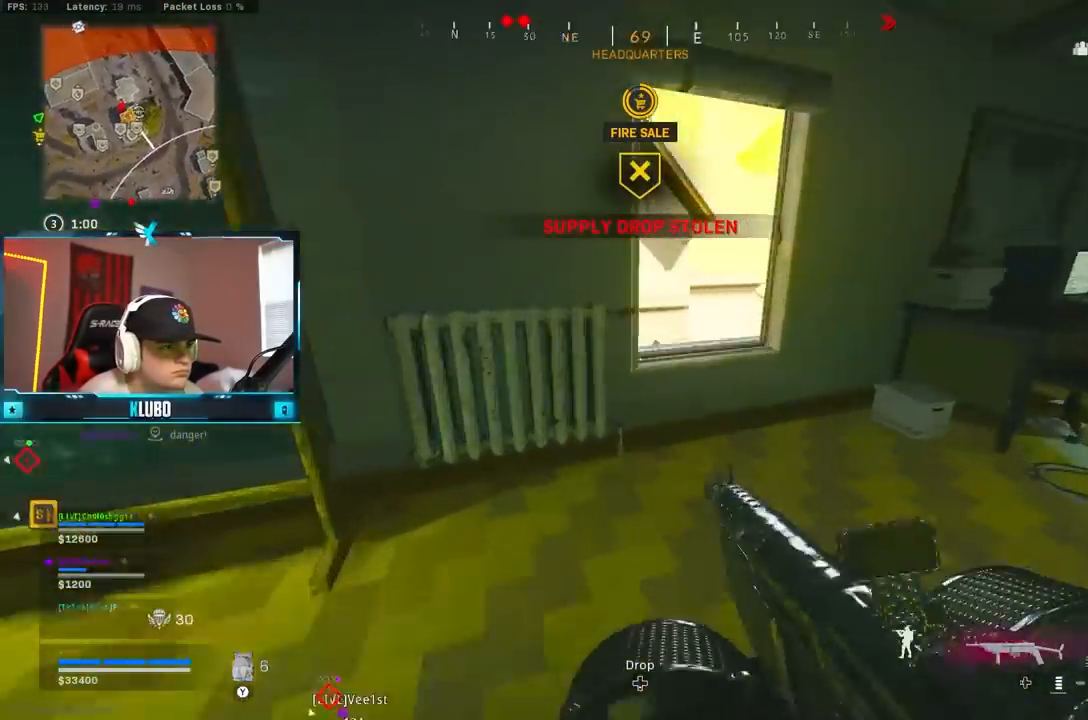
{"buttons": [], "left_stick": "up-right", "right_stick": "center", "events": [[17, "A", "down"], [117, "left_stick", "up-left"], [150, "A", "up"], [250, "left_stick", "up"], [317, "right_stick", "center"], [467, "left_stick", "up-right"]]}